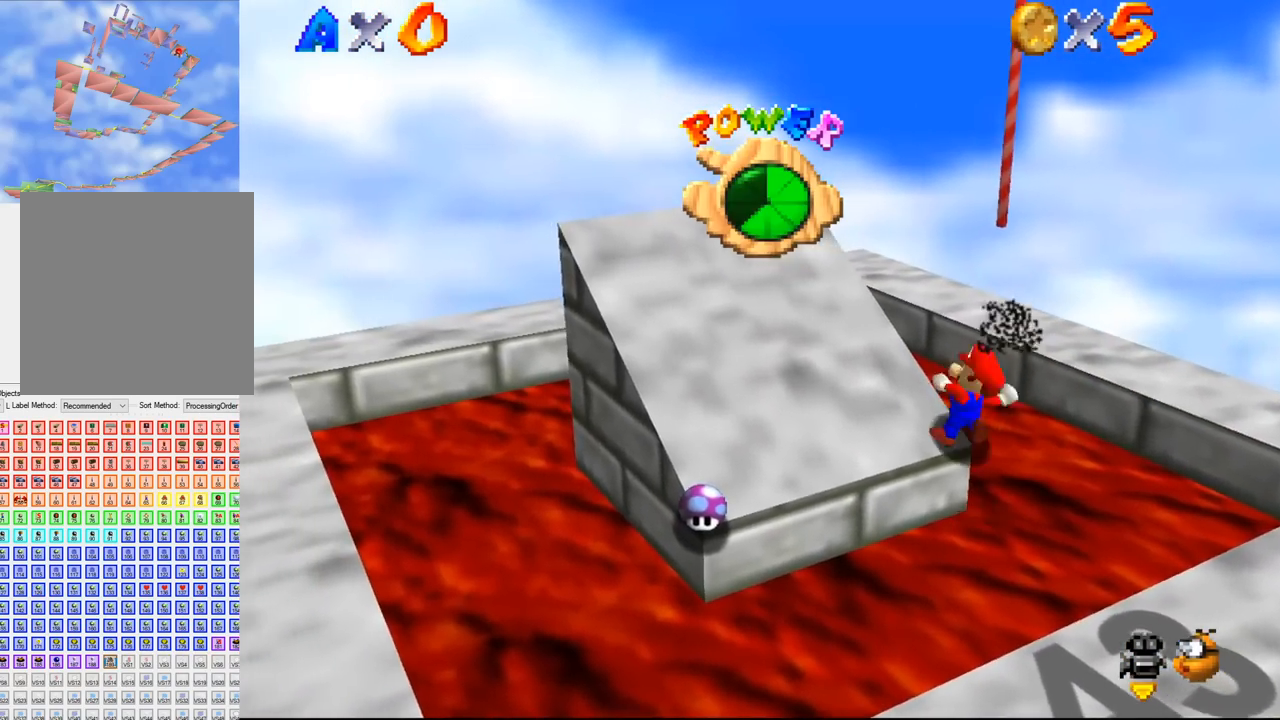
Gameplay with a controller (Nintendo layout); each line is a JSON object with the inputs held at the frame after it. "events" lists button and stick changes between this image and that frame as [ms after this image, input, new state], when the widget could be followed in between. Not read: L3 R3 Z.
{"buttons": [], "left_stick": "center", "events": [[33, "B", "down"], [66, "B", "up"]]}
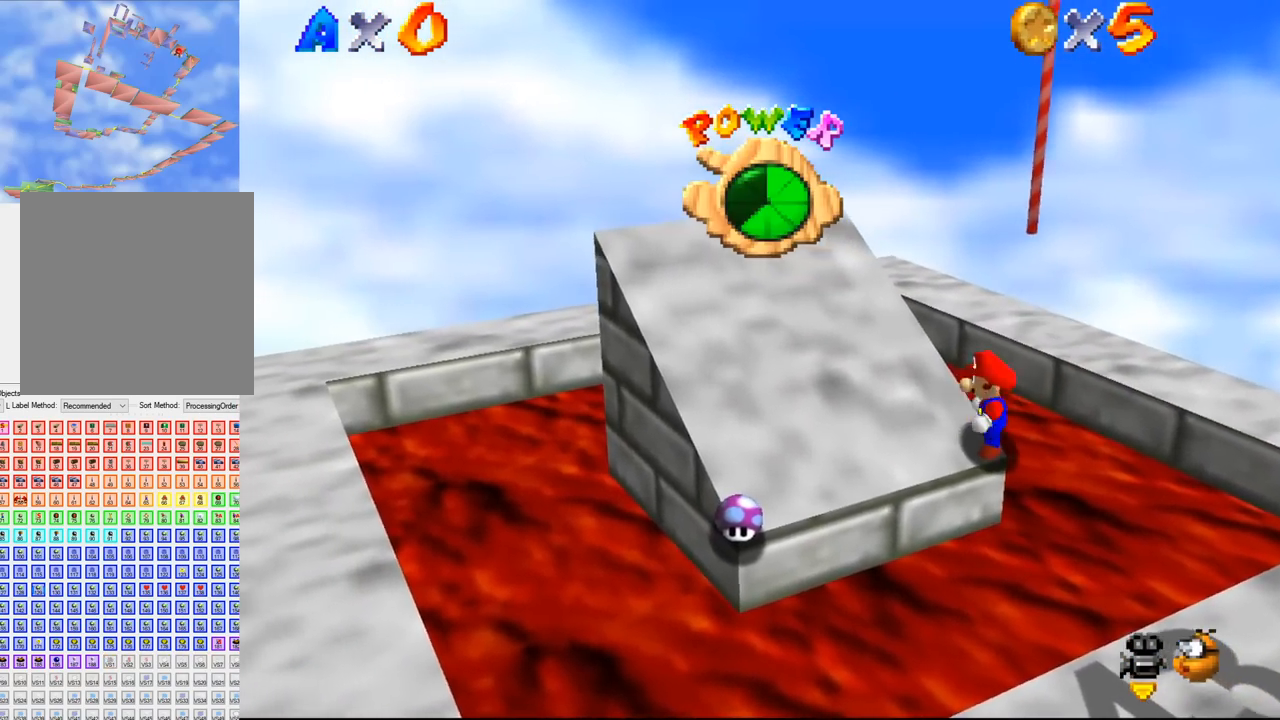
{"buttons": [], "left_stick": "center", "events": [[66, "B", "down"], [100, "B", "up"]]}
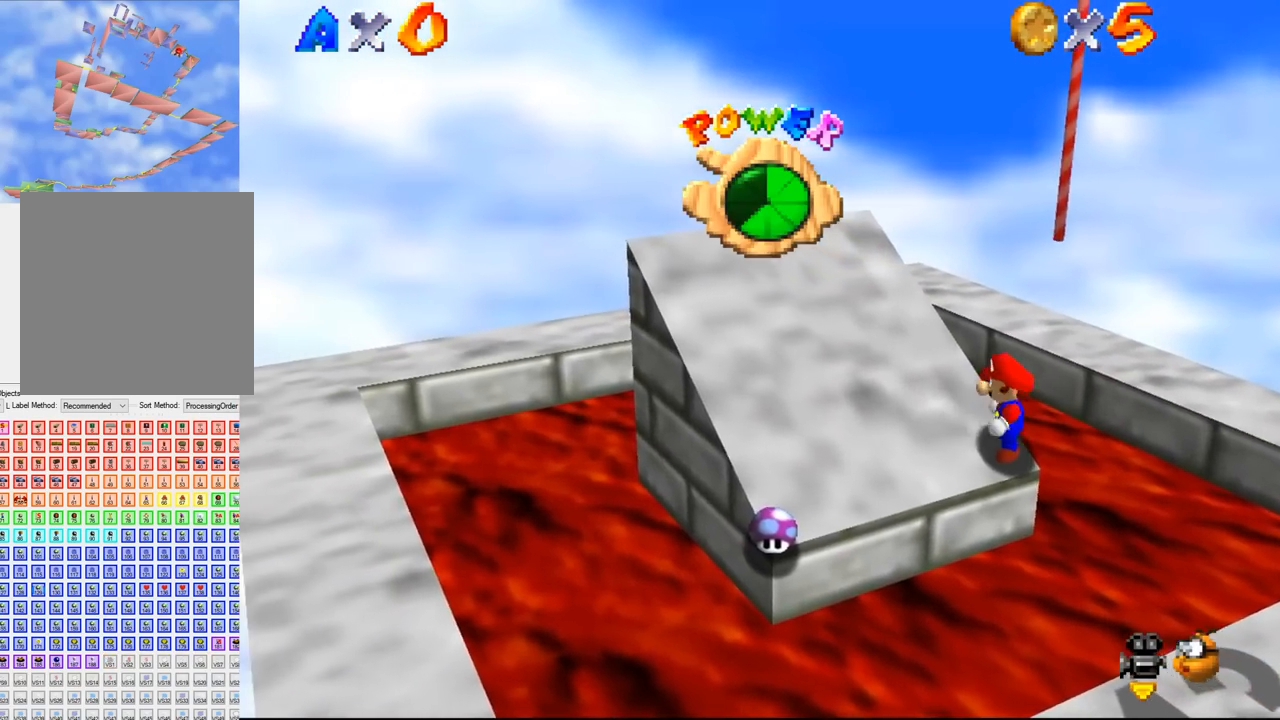
{"buttons": [], "left_stick": "center", "events": [[100, "B", "down"], [133, "B", "up"]]}
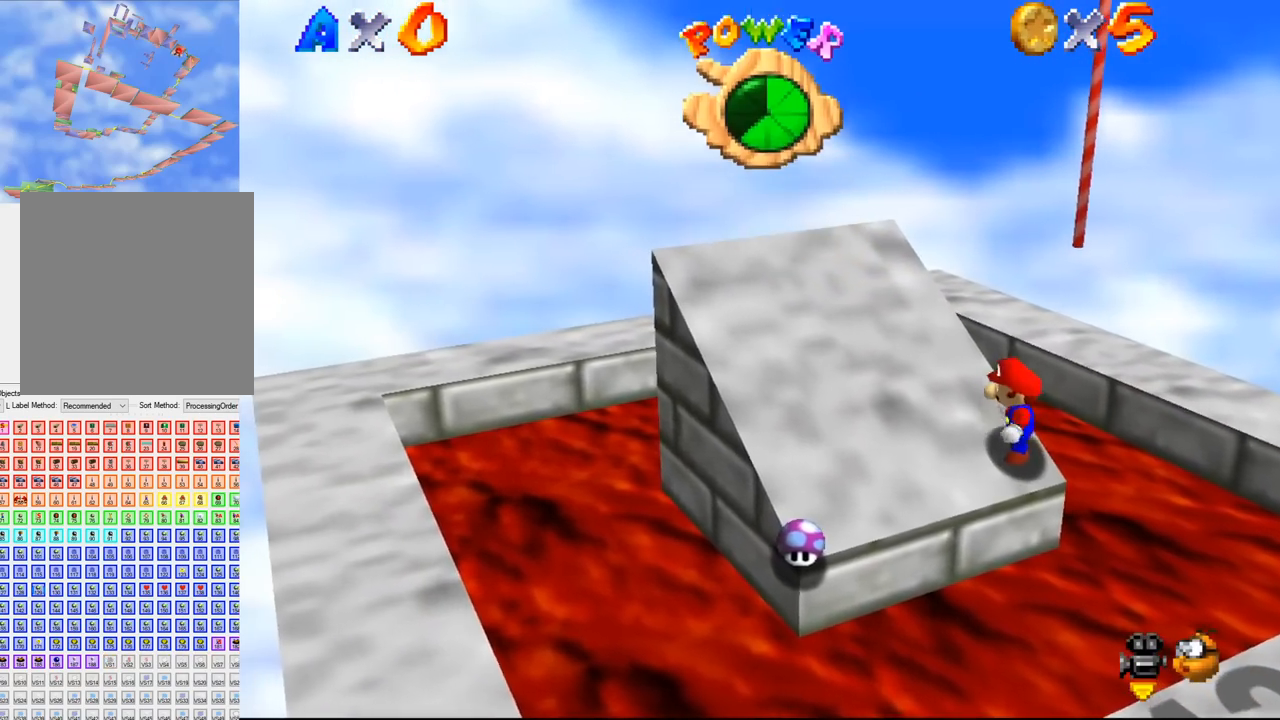
{"buttons": [], "left_stick": "center", "events": [[133, "B", "down"], [166, "B", "up"]]}
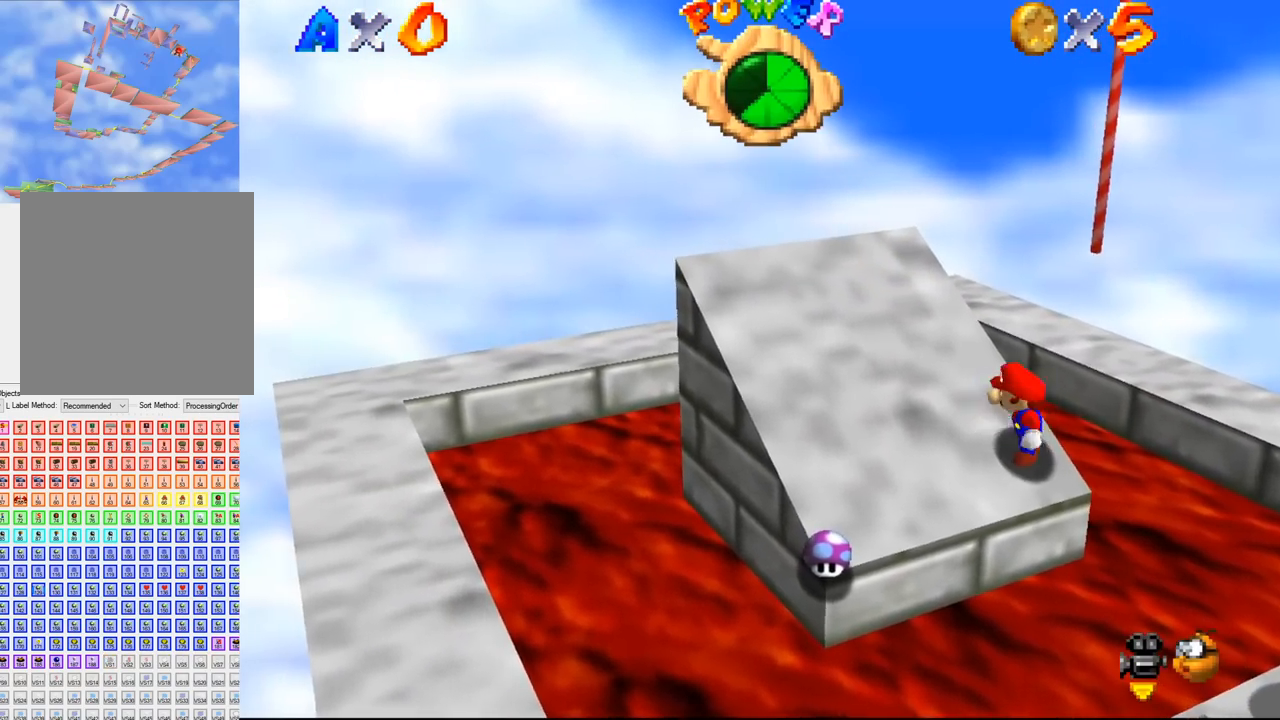
{"buttons": [], "left_stick": "center", "events": [[166, "B", "down"], [200, "B", "up"]]}
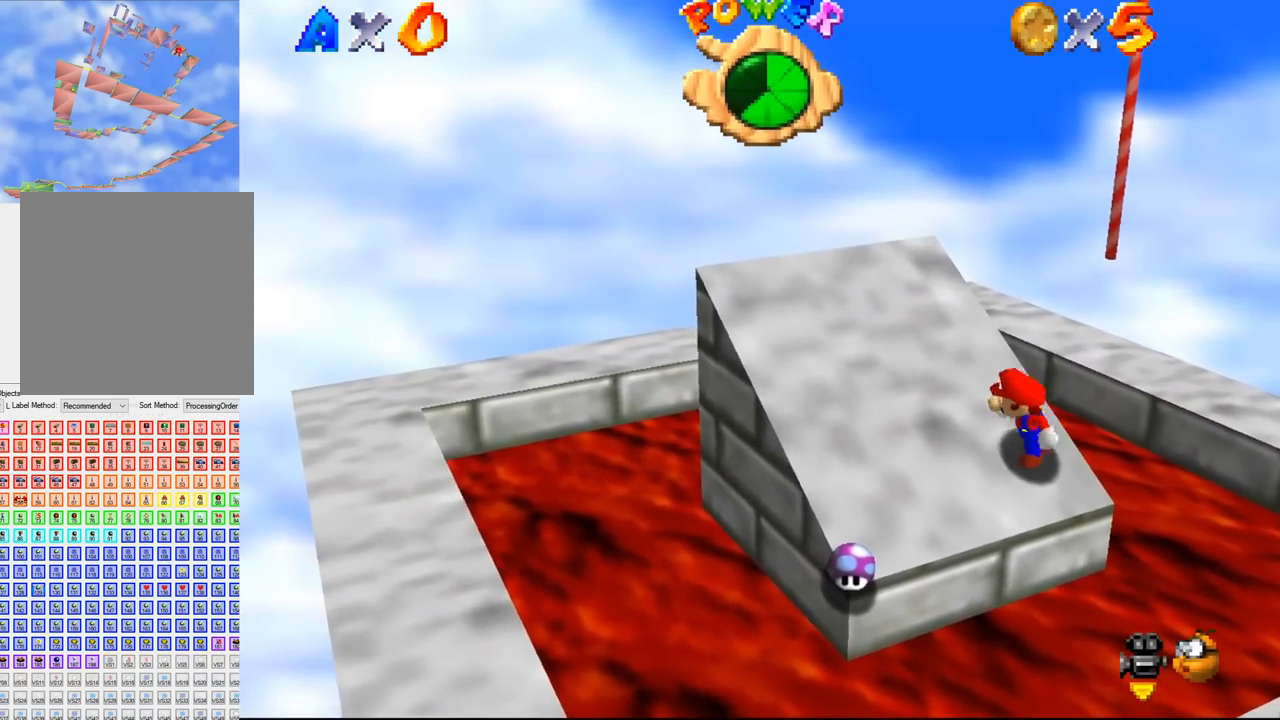
{"buttons": [], "left_stick": "center", "events": [[200, "B", "down"], [233, "B", "up"]]}
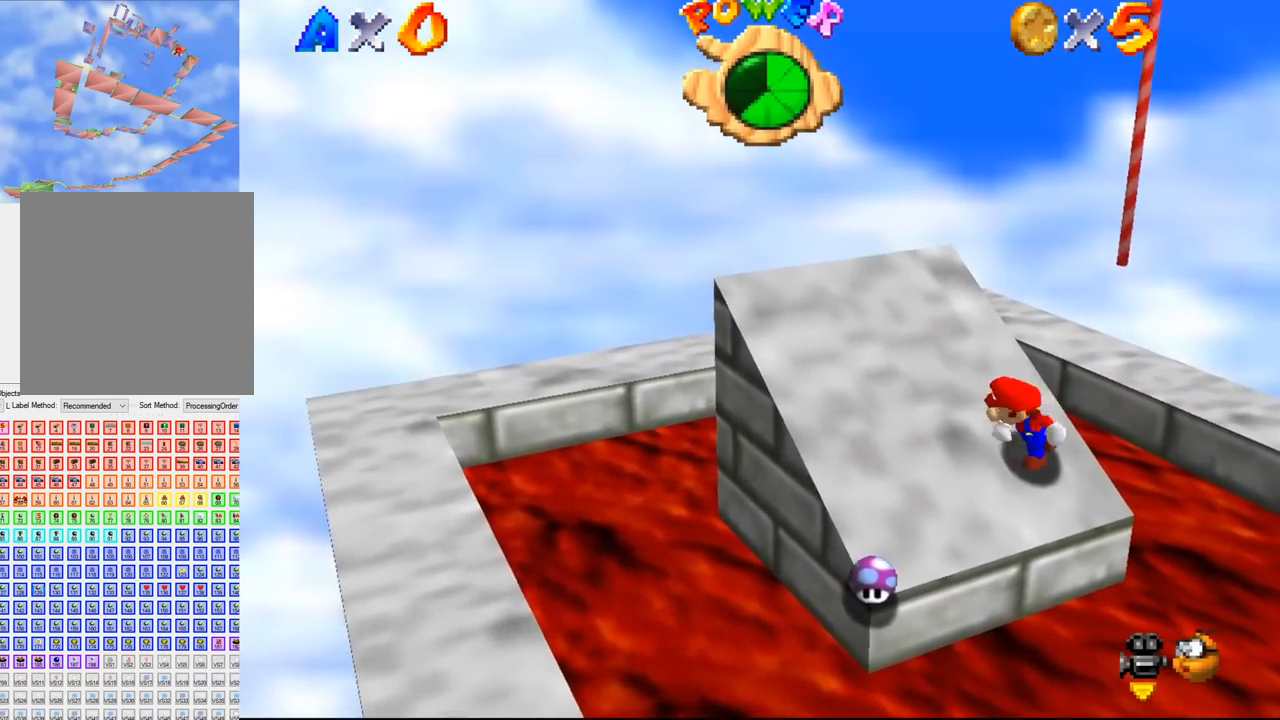
{"buttons": [], "left_stick": "center", "events": [[233, "B", "down"], [266, "B", "up"]]}
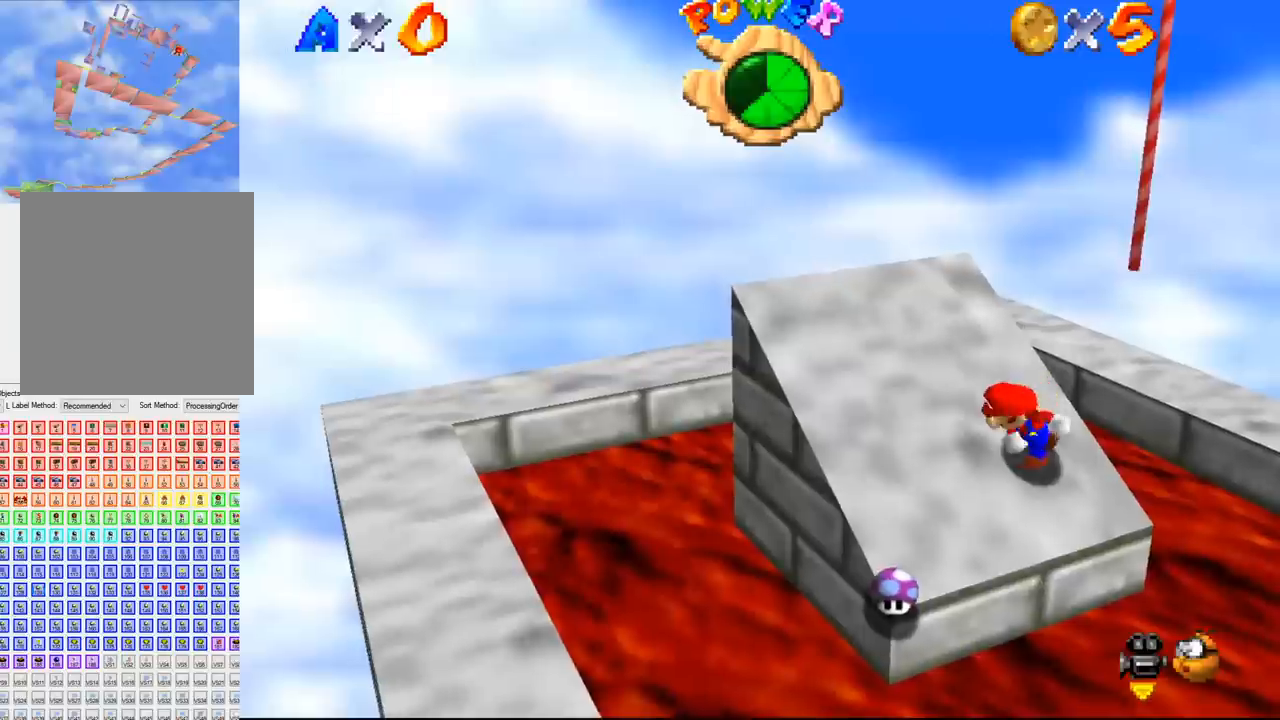
{"buttons": [], "left_stick": "center", "events": [[266, "B", "down"], [300, "B", "up"]]}
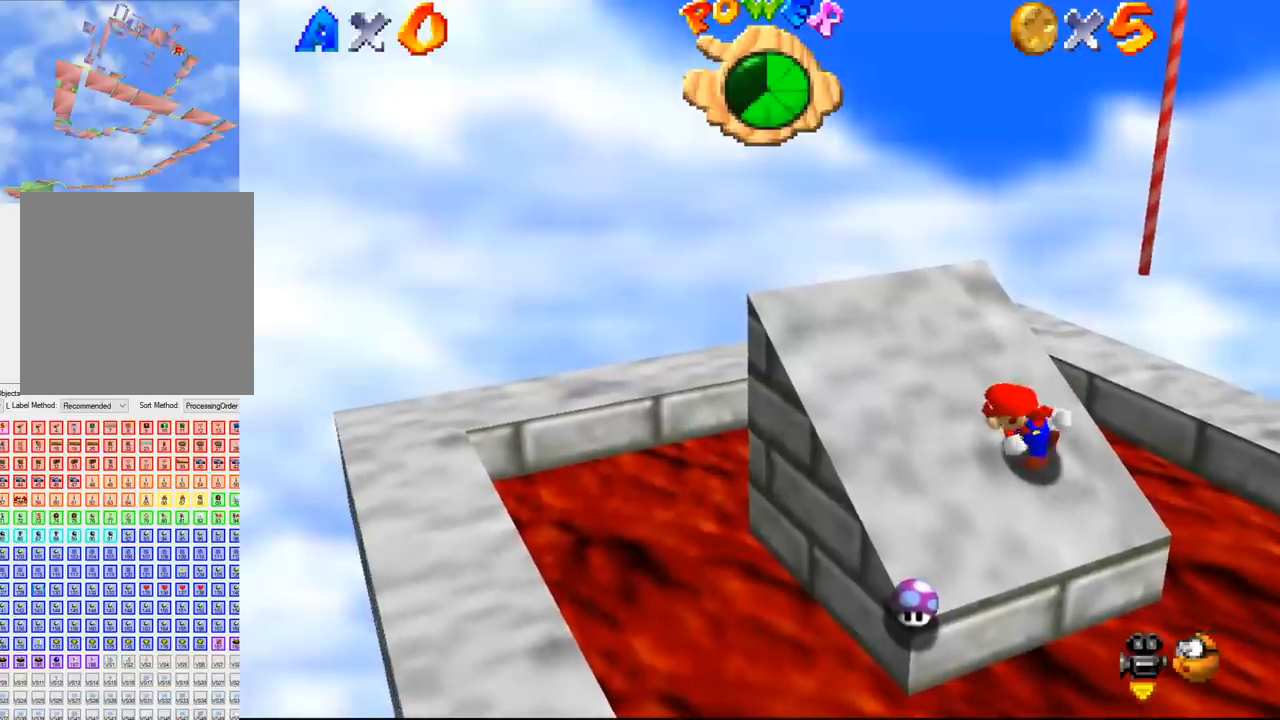
{"buttons": [], "left_stick": "center", "events": [[333, "B", "down"], [366, "B", "up"]]}
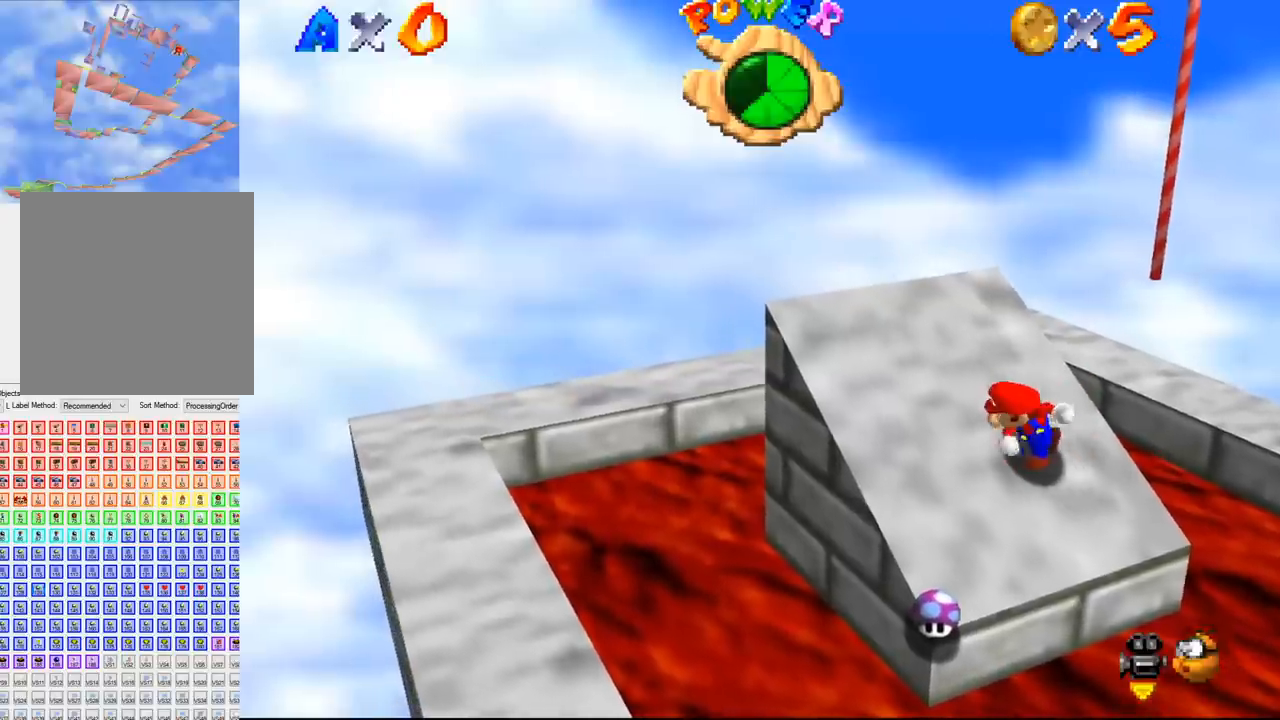
{"buttons": [], "left_stick": "center", "events": [[333, "B", "down"], [366, "B", "up"]]}
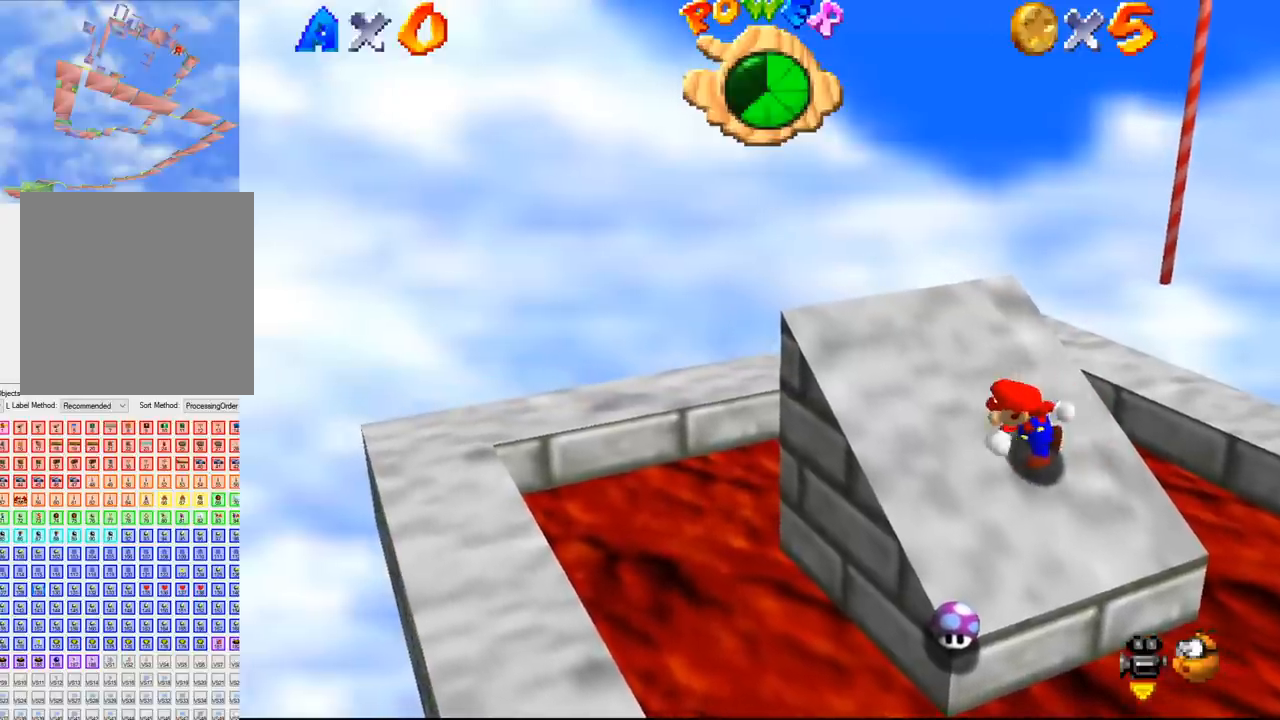
{"buttons": [], "left_stick": "center", "events": []}
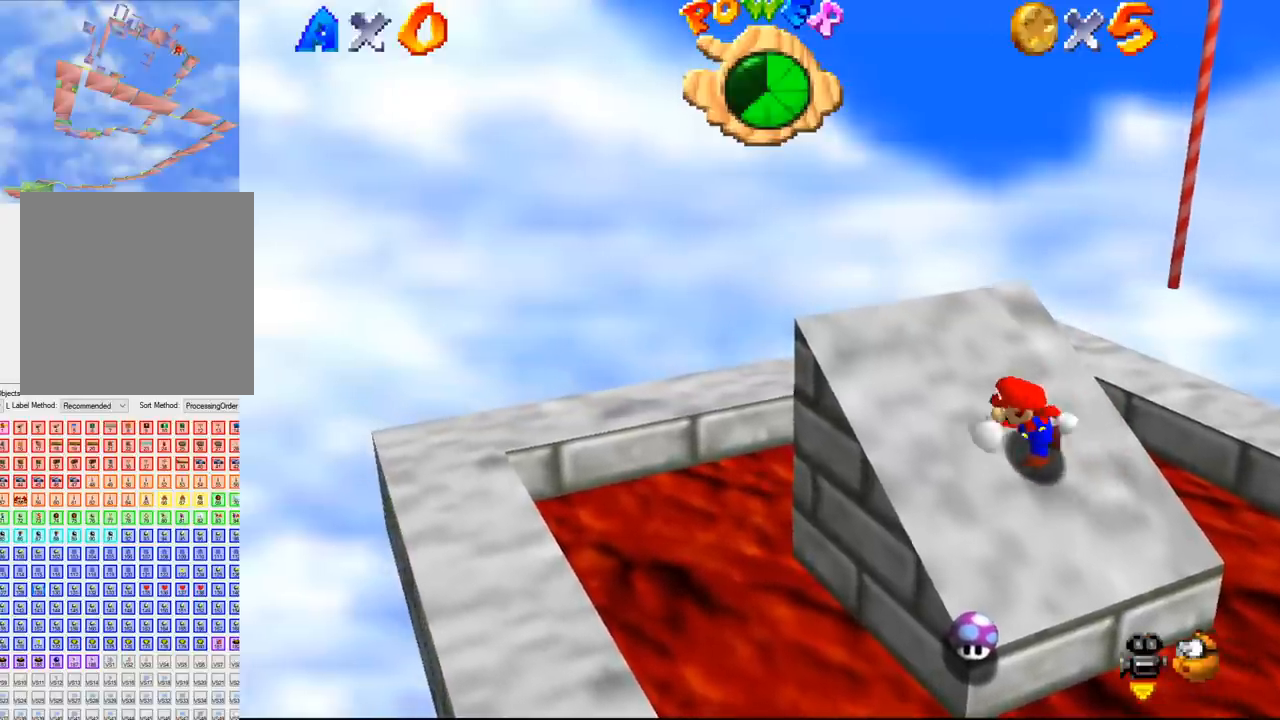
{"buttons": [], "left_stick": "center", "events": [[400, "B", "down"], [433, "B", "up"]]}
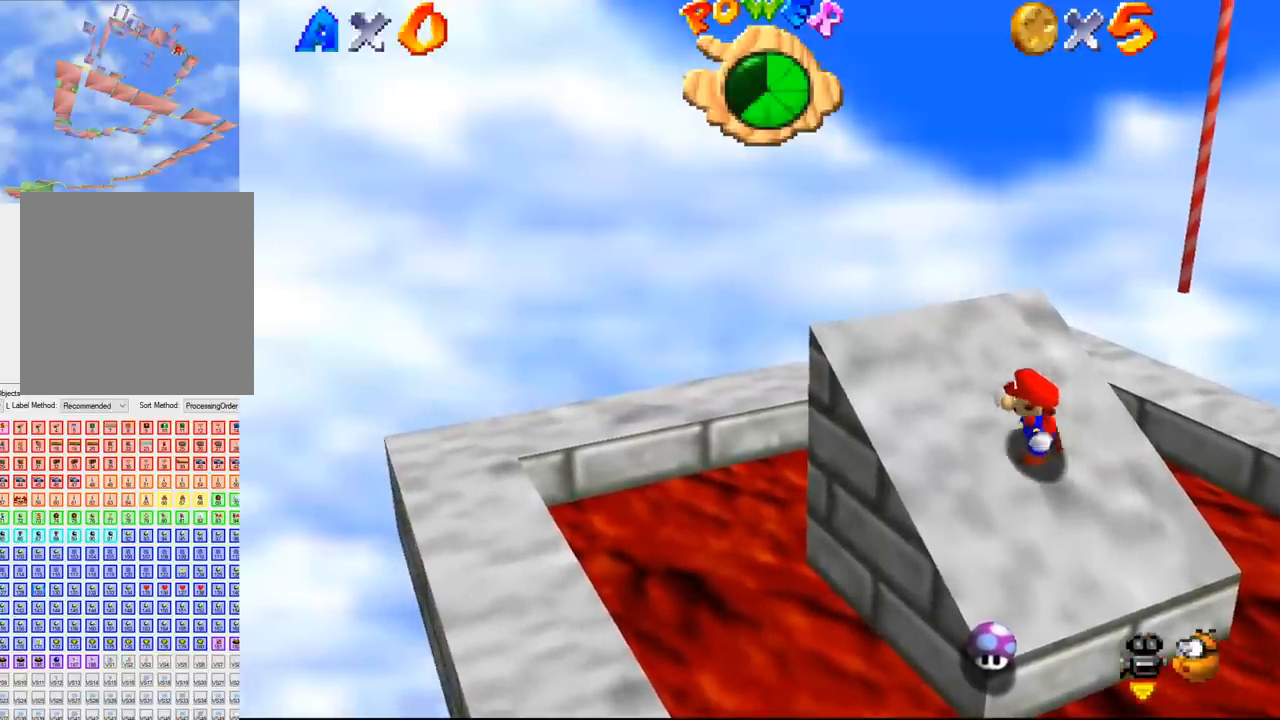
{"buttons": [], "left_stick": "center", "events": [[466, "B", "down"], [500, "B", "up"]]}
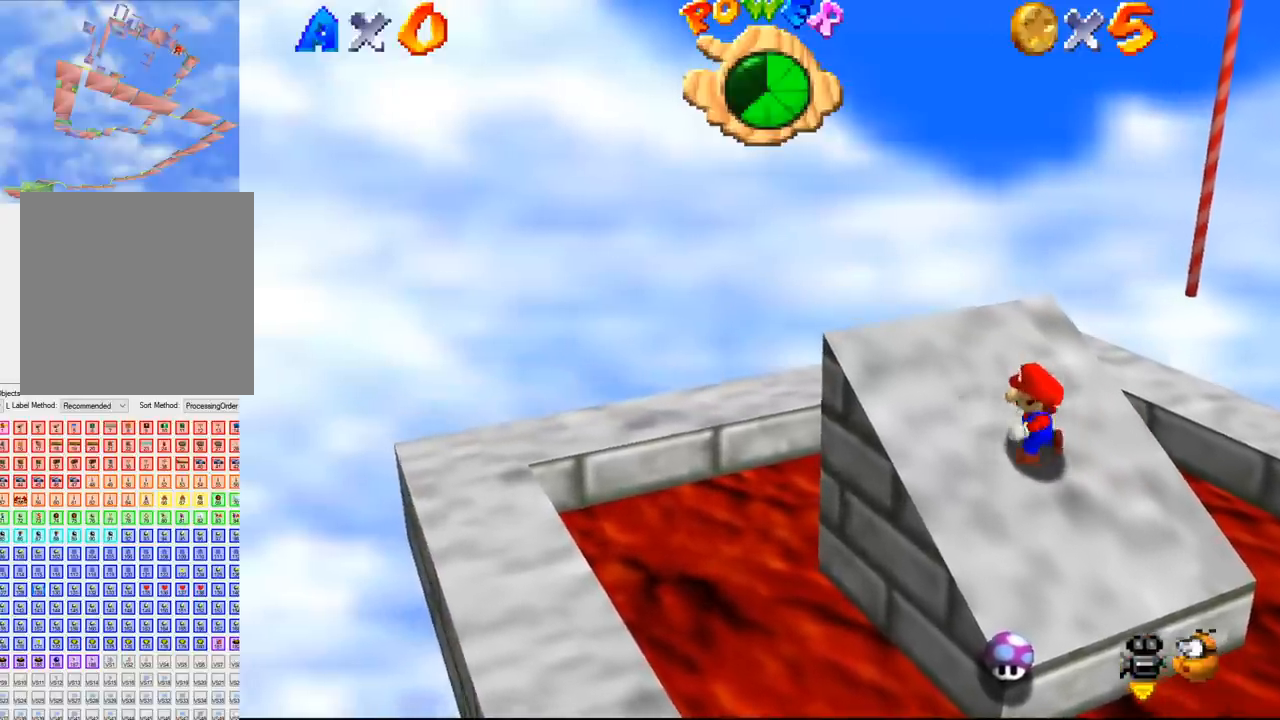
{"buttons": [], "left_stick": "center", "events": [[466, "B", "down"], [500, "B", "up"]]}
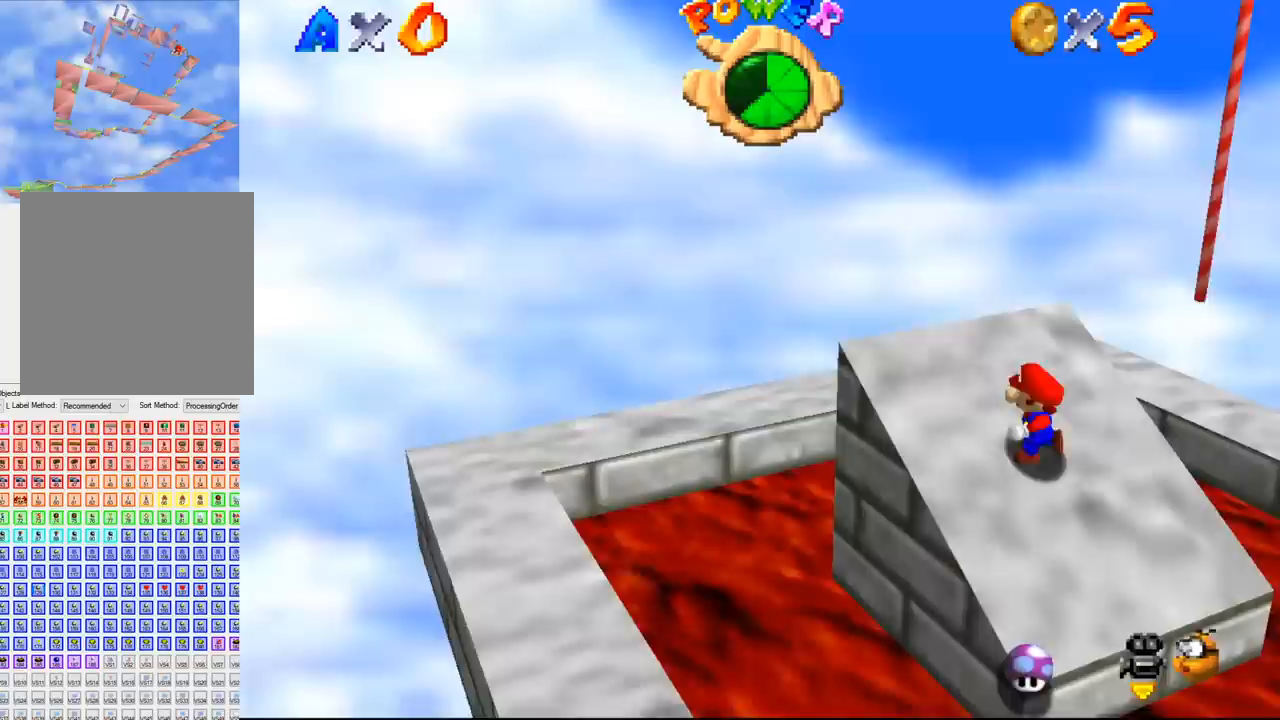
{"buttons": ["B"], "left_stick": "center", "events": [[500, "B", "down"]]}
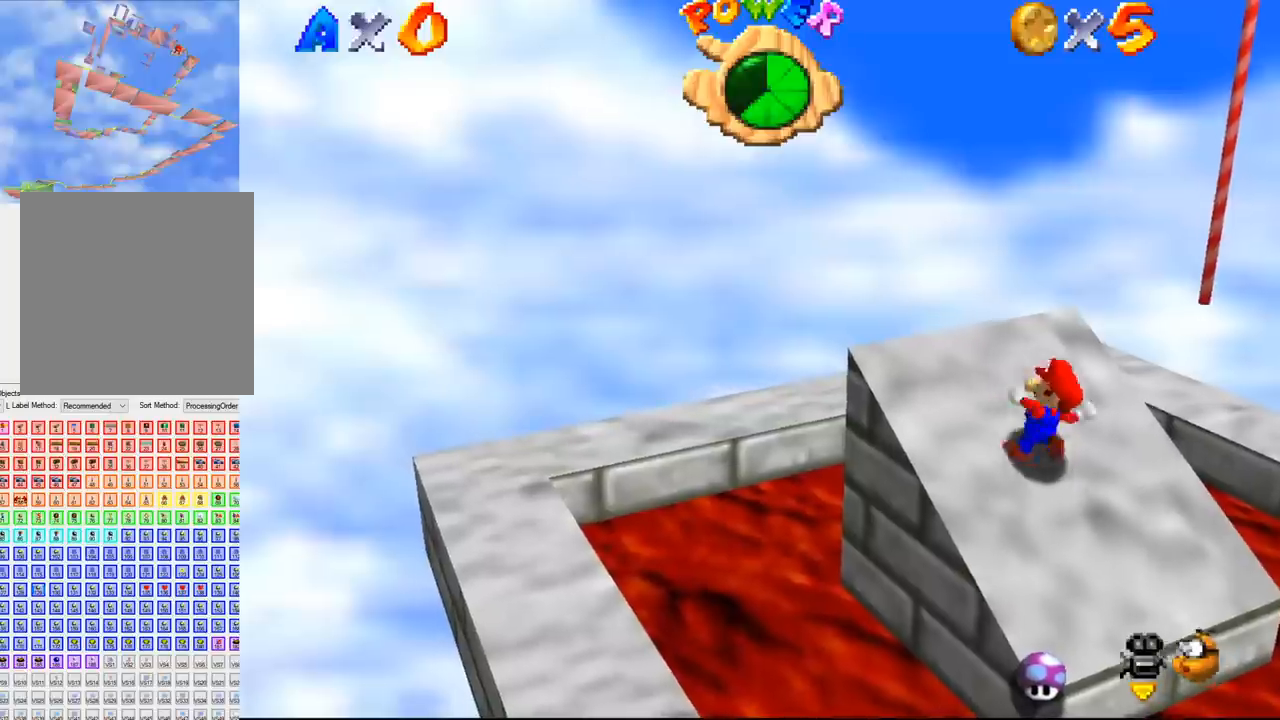
{"buttons": [], "left_stick": "center", "events": [[33, "B", "up"]]}
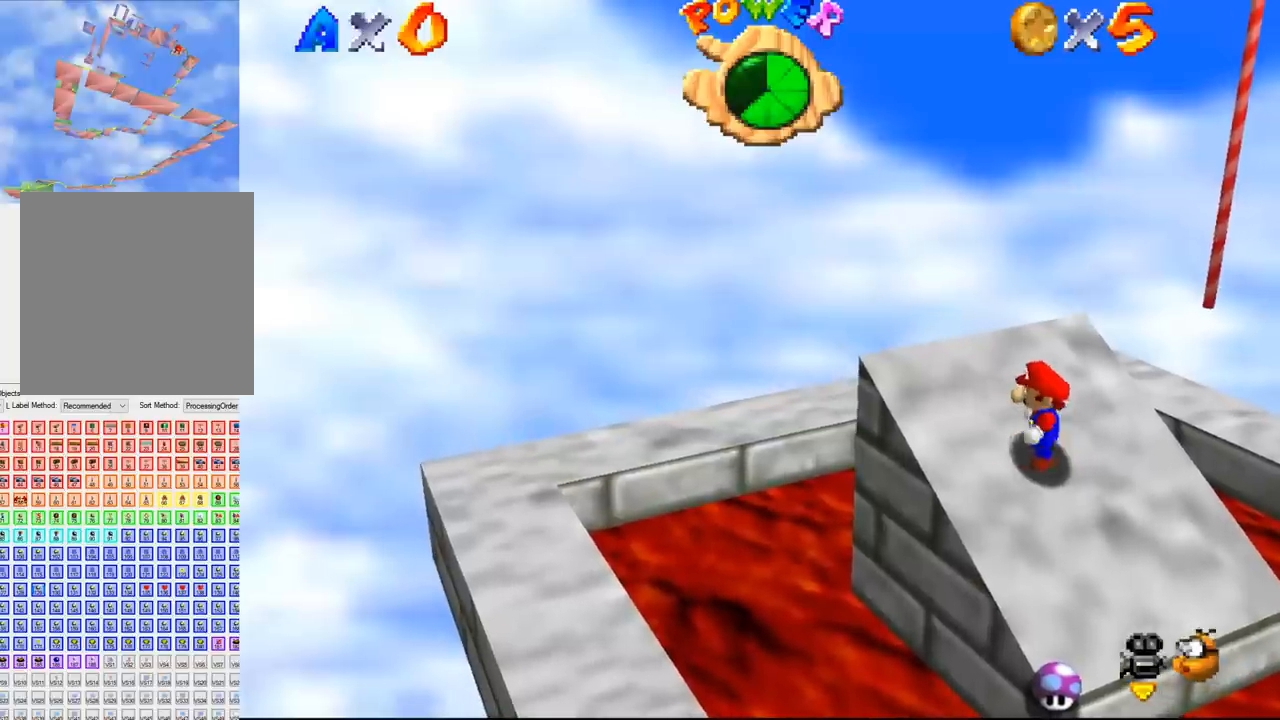
{"buttons": [], "left_stick": "center", "events": [[33, "B", "down"], [66, "B", "up"]]}
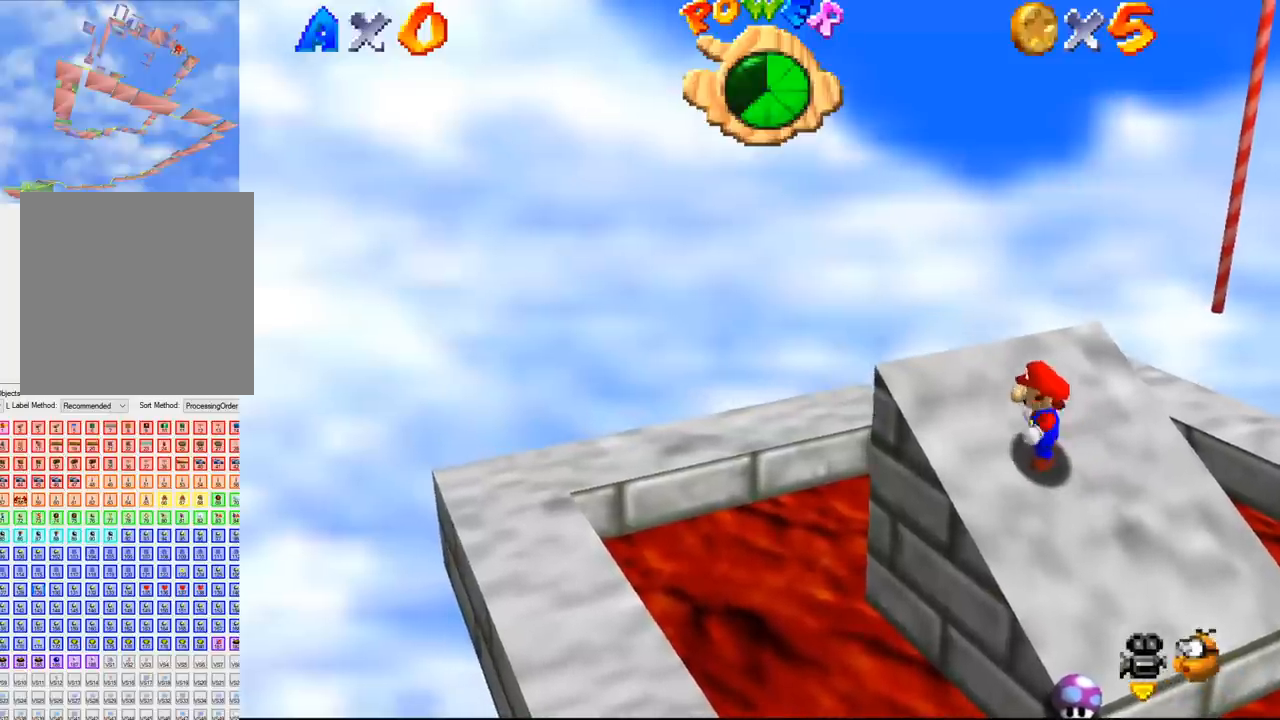
{"buttons": [], "left_stick": "center", "events": [[66, "B", "down"], [100, "B", "up"]]}
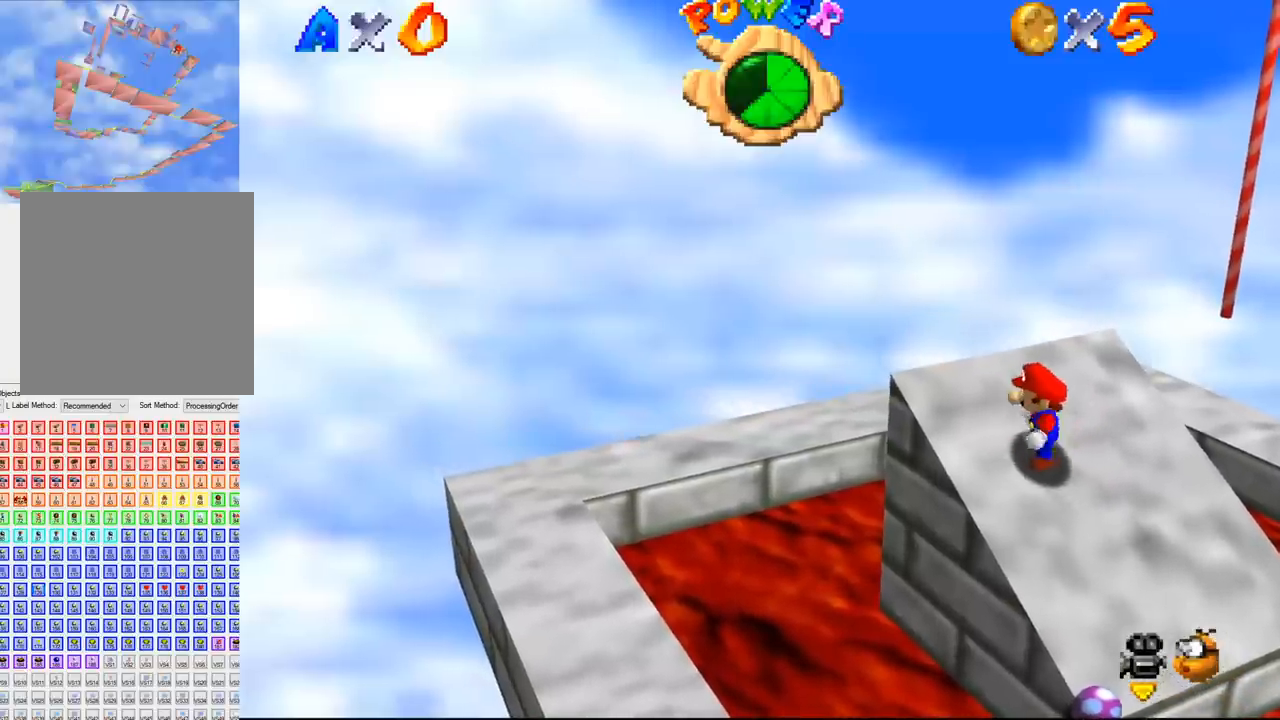
{"buttons": [], "left_stick": "center", "events": [[100, "B", "down"], [133, "B", "up"]]}
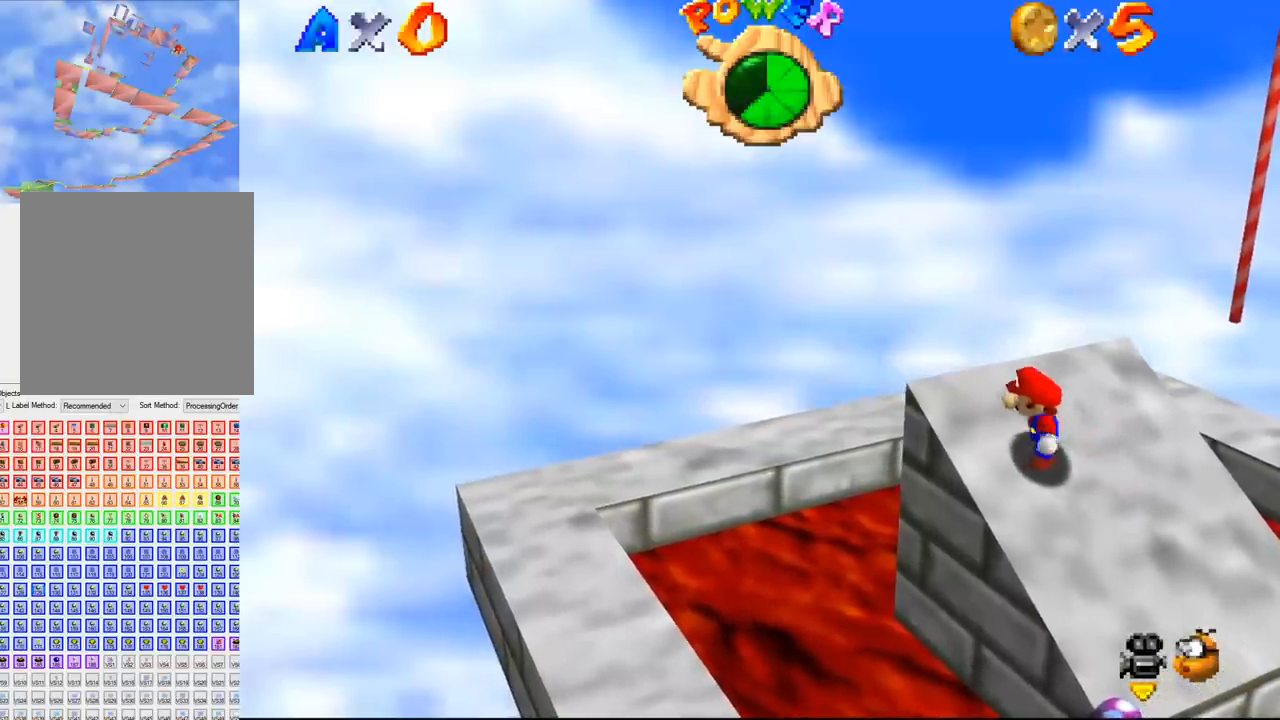
{"buttons": [], "left_stick": "center", "events": [[133, "B", "down"], [166, "B", "up"]]}
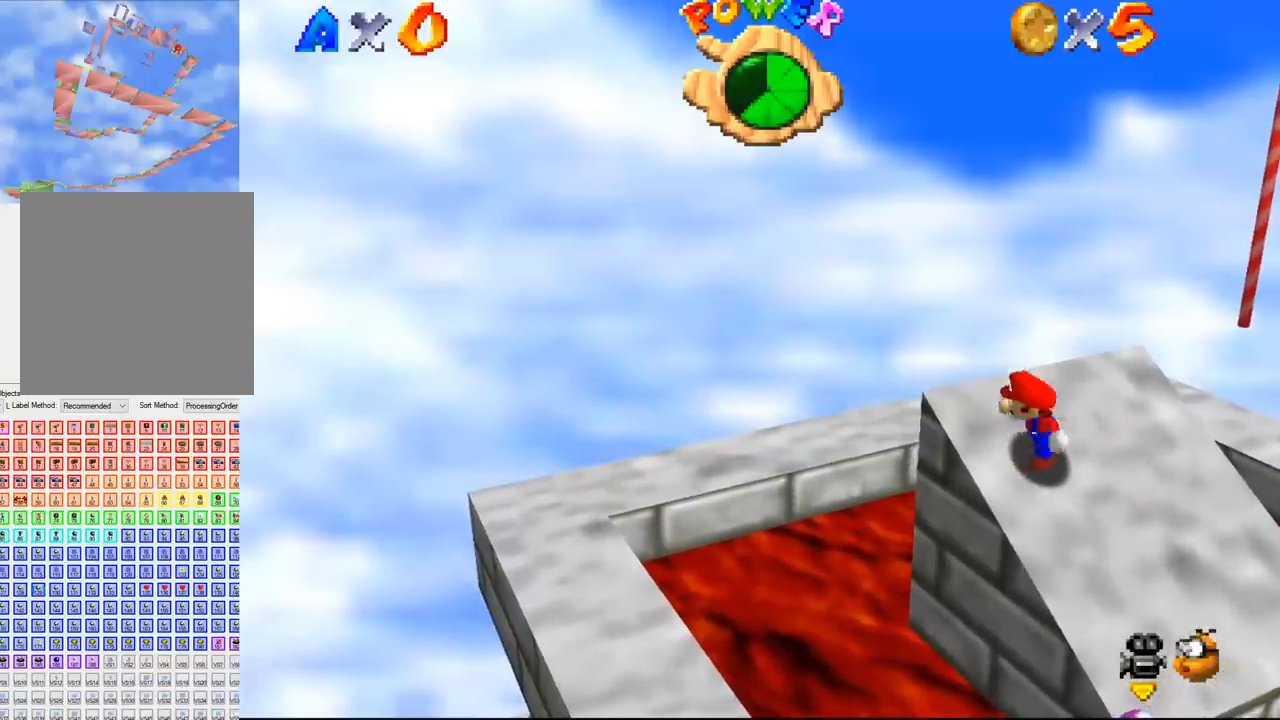
{"buttons": [], "left_stick": "center", "events": [[166, "B", "down"], [200, "B", "up"]]}
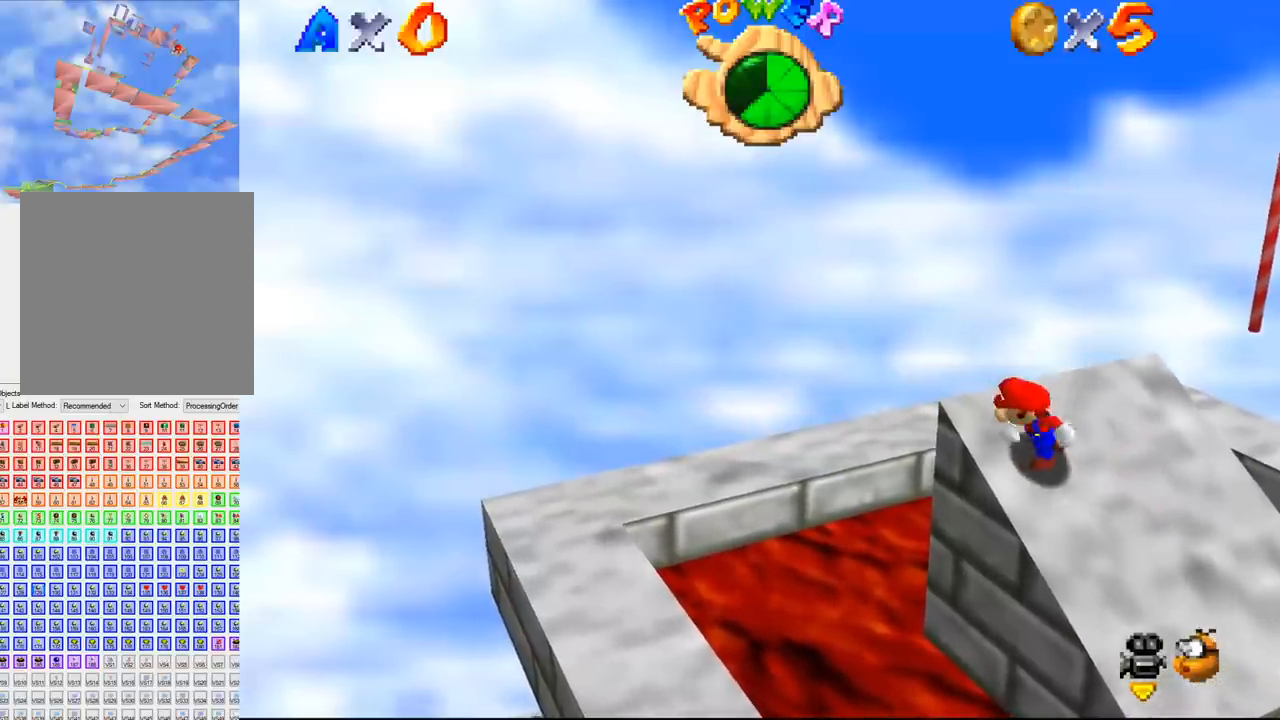
{"buttons": [], "left_stick": "center", "events": [[200, "B", "down"], [233, "B", "up"]]}
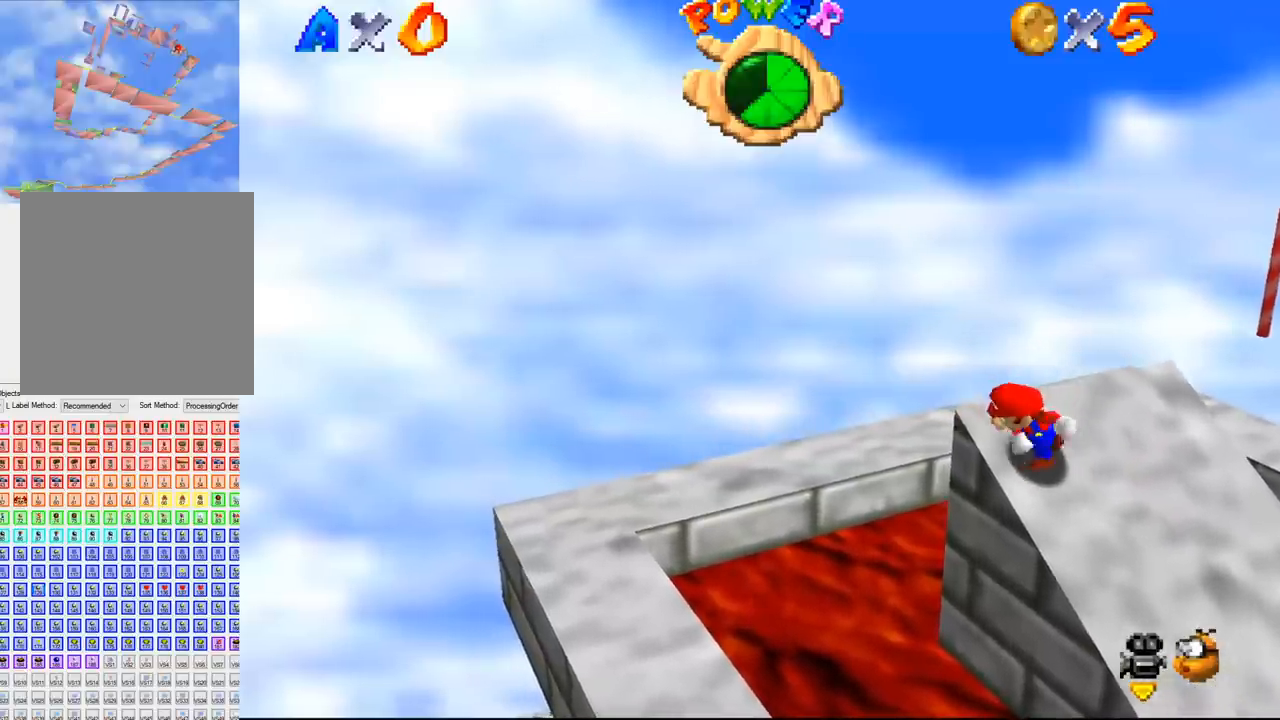
{"buttons": [], "left_stick": "center", "events": [[266, "B", "down"], [466, "B", "up"]]}
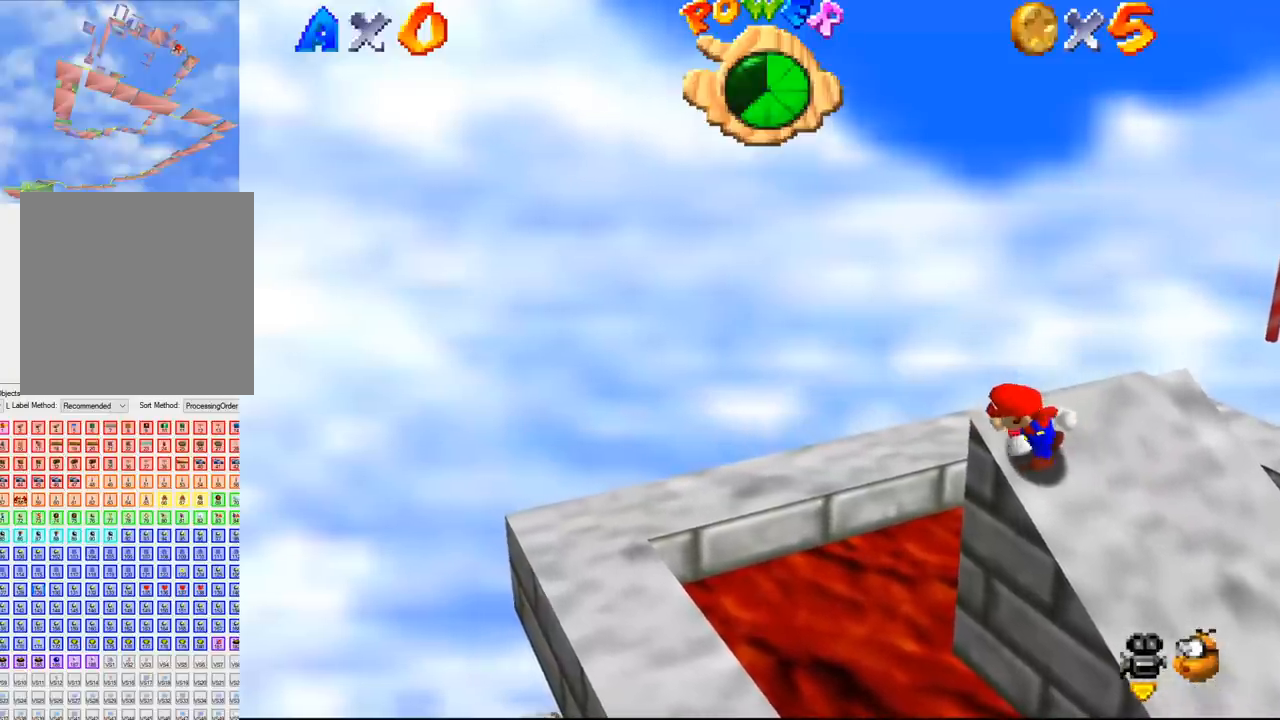
{"buttons": [], "left_stick": "center", "events": [[266, "B", "down"], [300, "B", "up"]]}
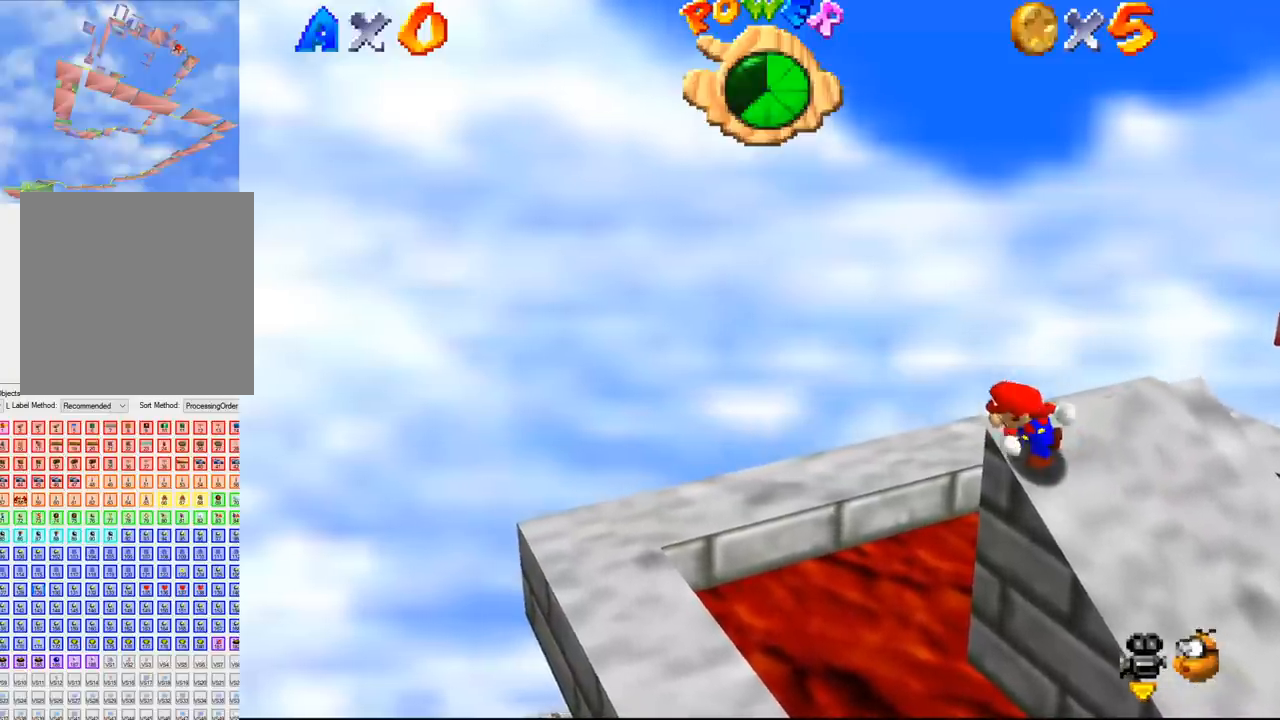
{"buttons": [], "left_stick": "center", "events": [[333, "B", "down"], [366, "B", "up"]]}
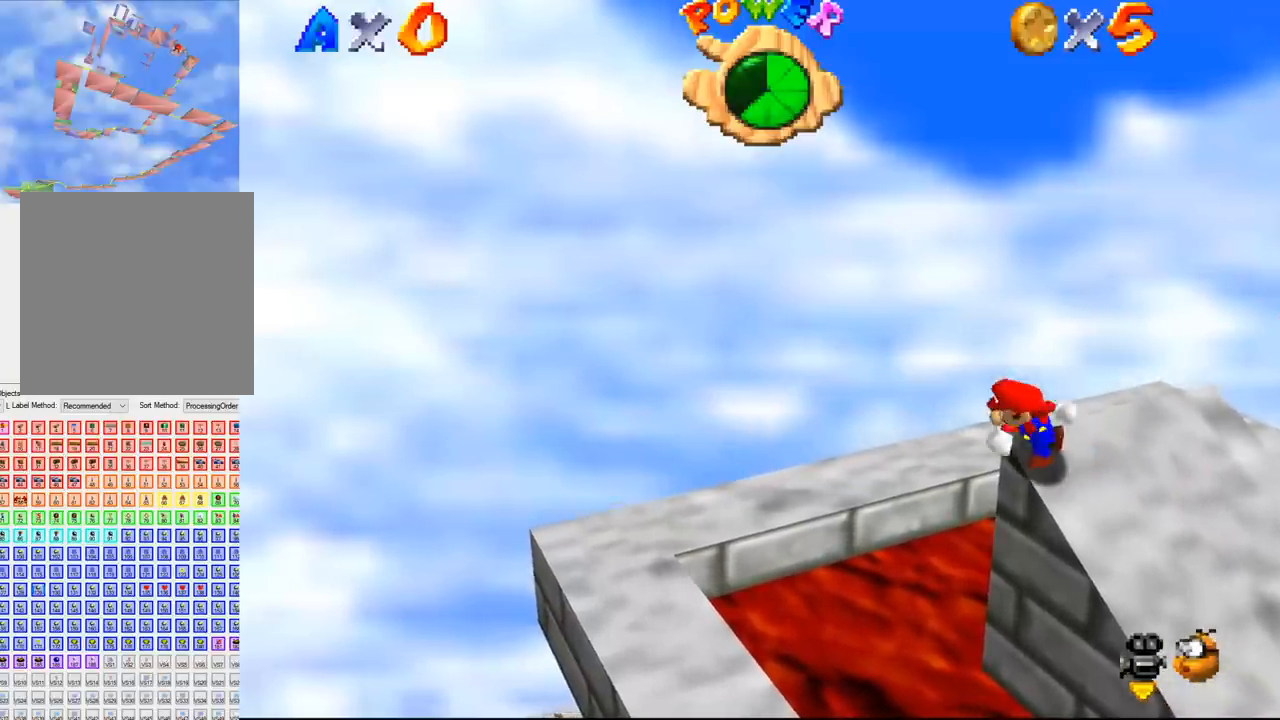
{"buttons": [], "left_stick": "center", "events": [[333, "B", "down"], [366, "B", "up"]]}
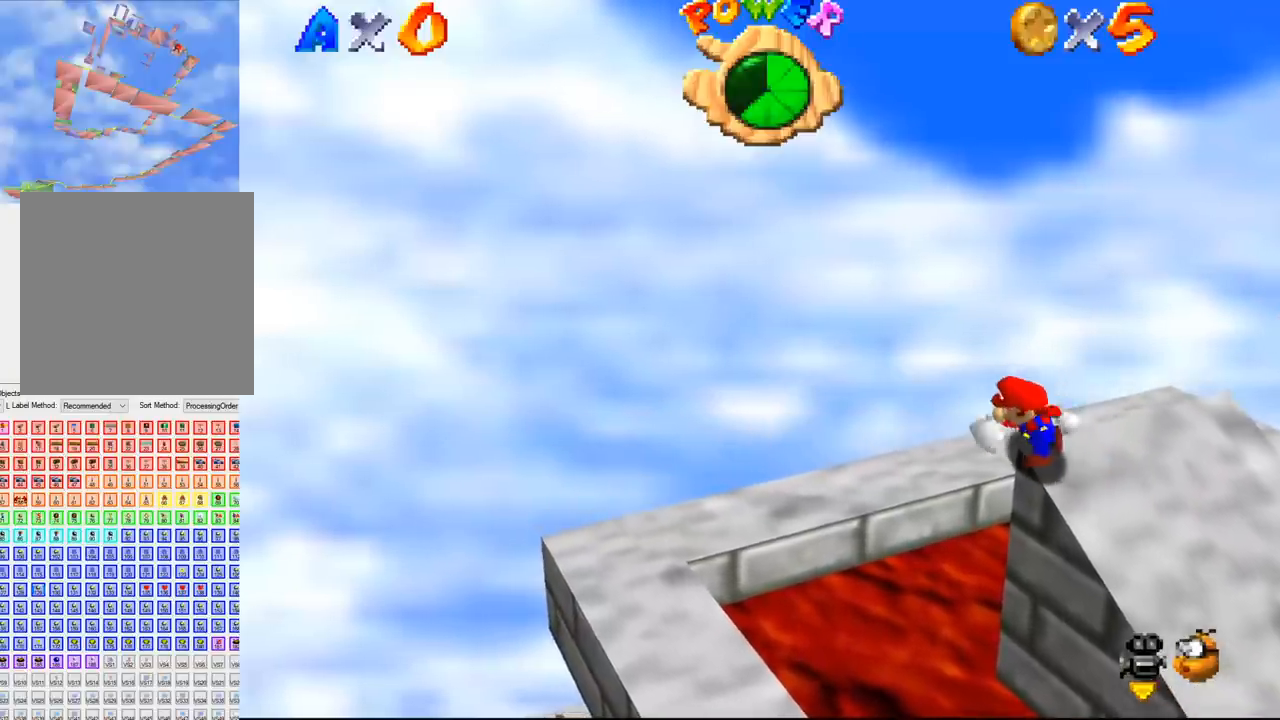
{"buttons": [], "left_stick": "center", "events": [[400, "B", "down"], [433, "B", "up"]]}
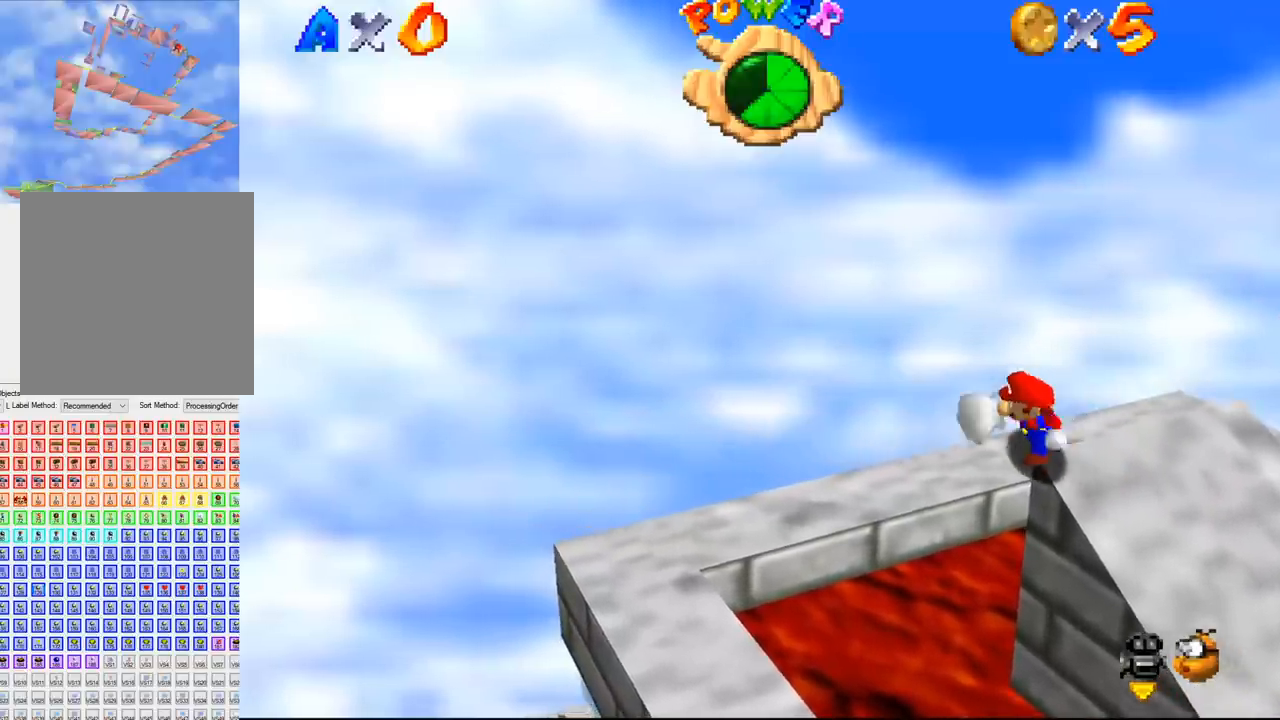
{"buttons": [], "left_stick": "up-right", "events": [[400, "B", "down"], [433, "B", "up"], [466, "left_stick", "up-right"]]}
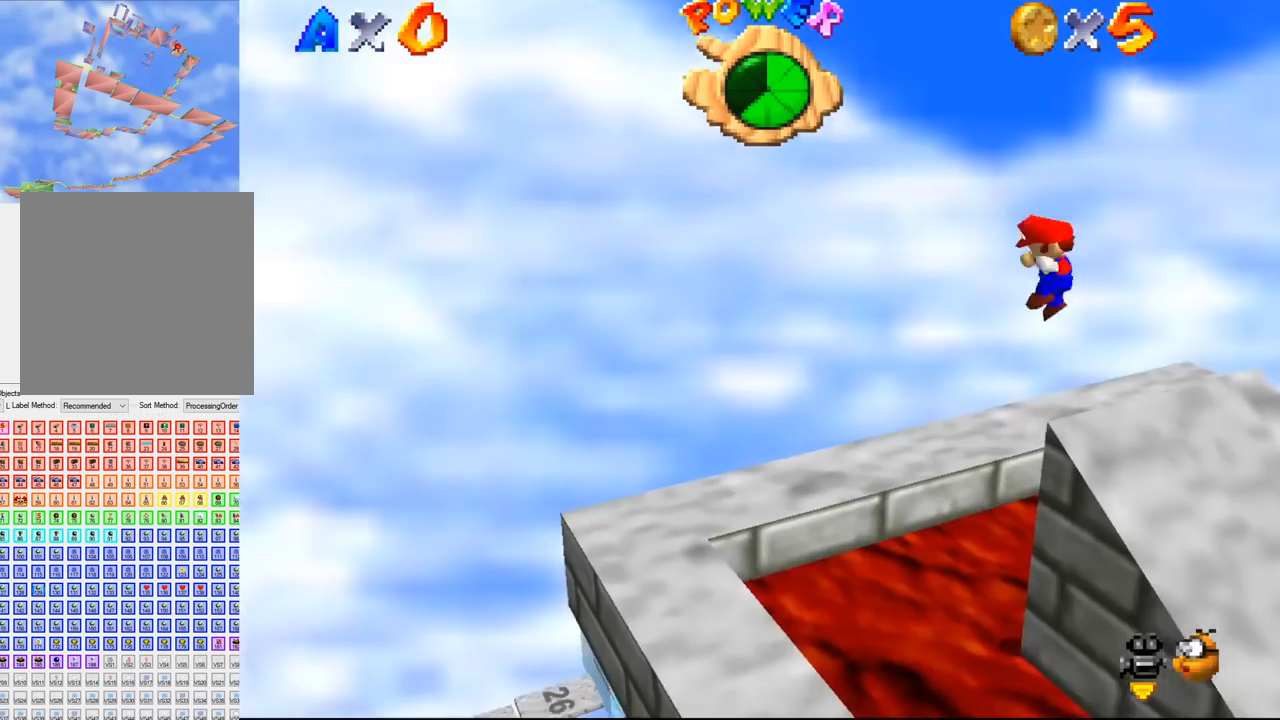
{"buttons": [], "left_stick": "up-right", "events": []}